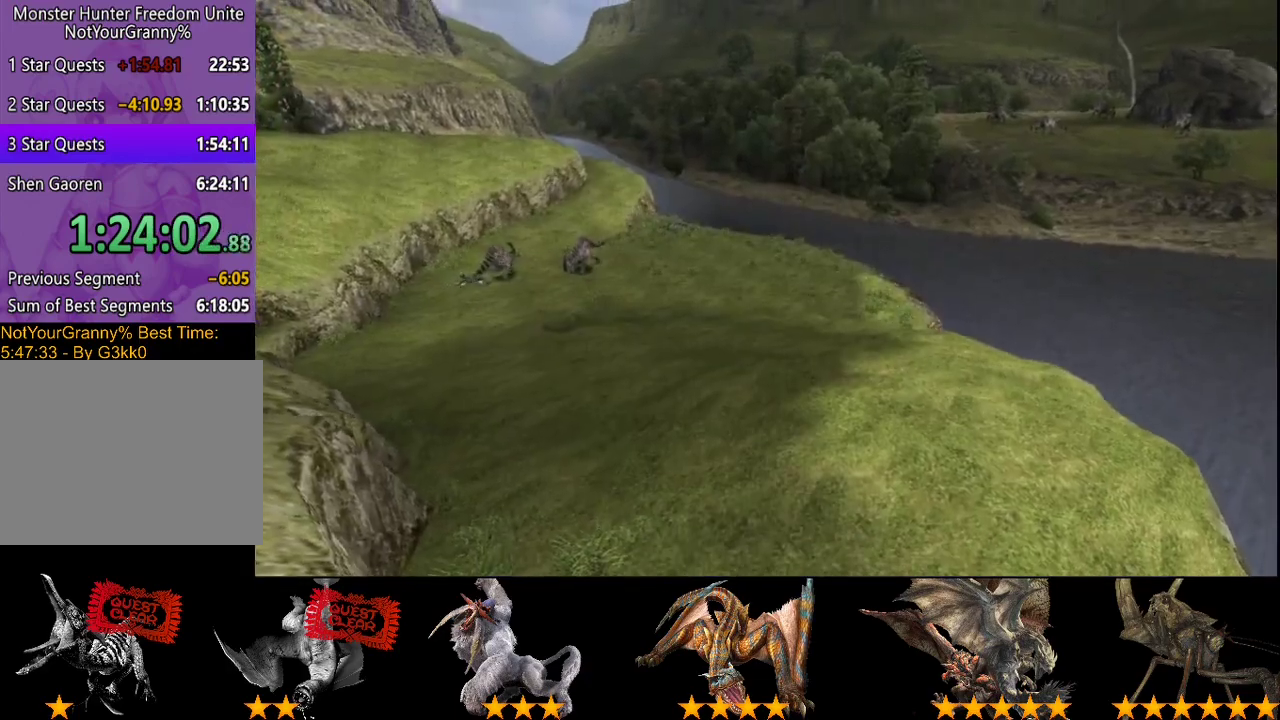
Gameplay with a controller (PlayStation layout); each line is a JSON object with the inputs held at the frame after it. "events" lists button and stick changes between this image and that frame as [ms after this image, input, new state], when the widget could be followed in between. Not read: L3 R3.
{"buttons": [], "left_stick": "up", "right_stick": "center", "events": [[300, "left_stick", "up"]]}
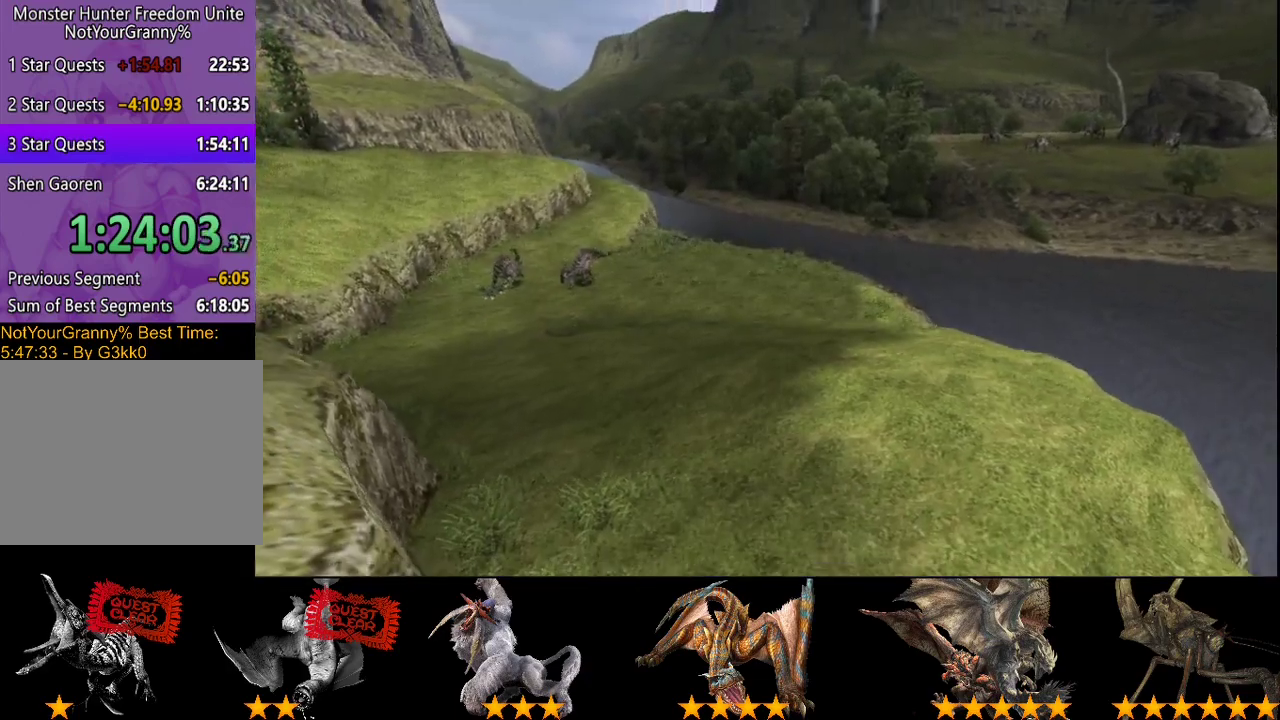
{"buttons": ["R2"], "left_stick": "up", "right_stick": "center", "events": [[267, "R2", "down"]]}
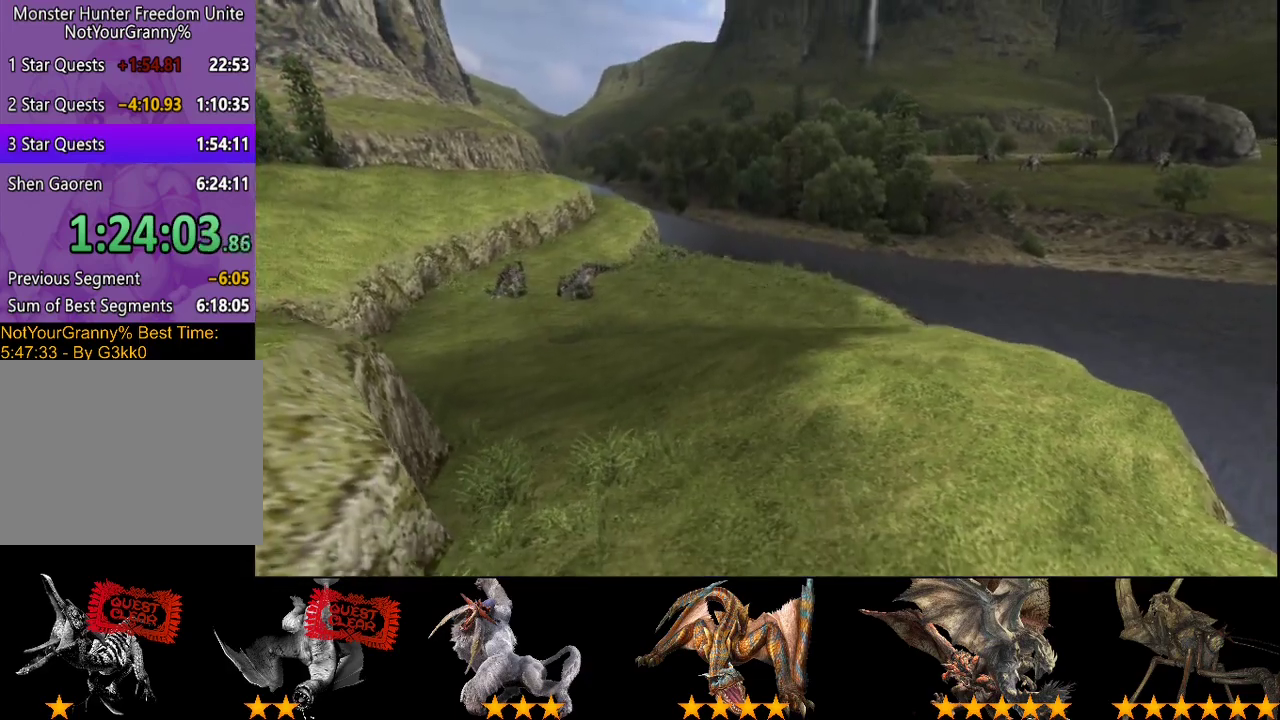
{"buttons": ["R2"], "left_stick": "up", "right_stick": "center", "events": []}
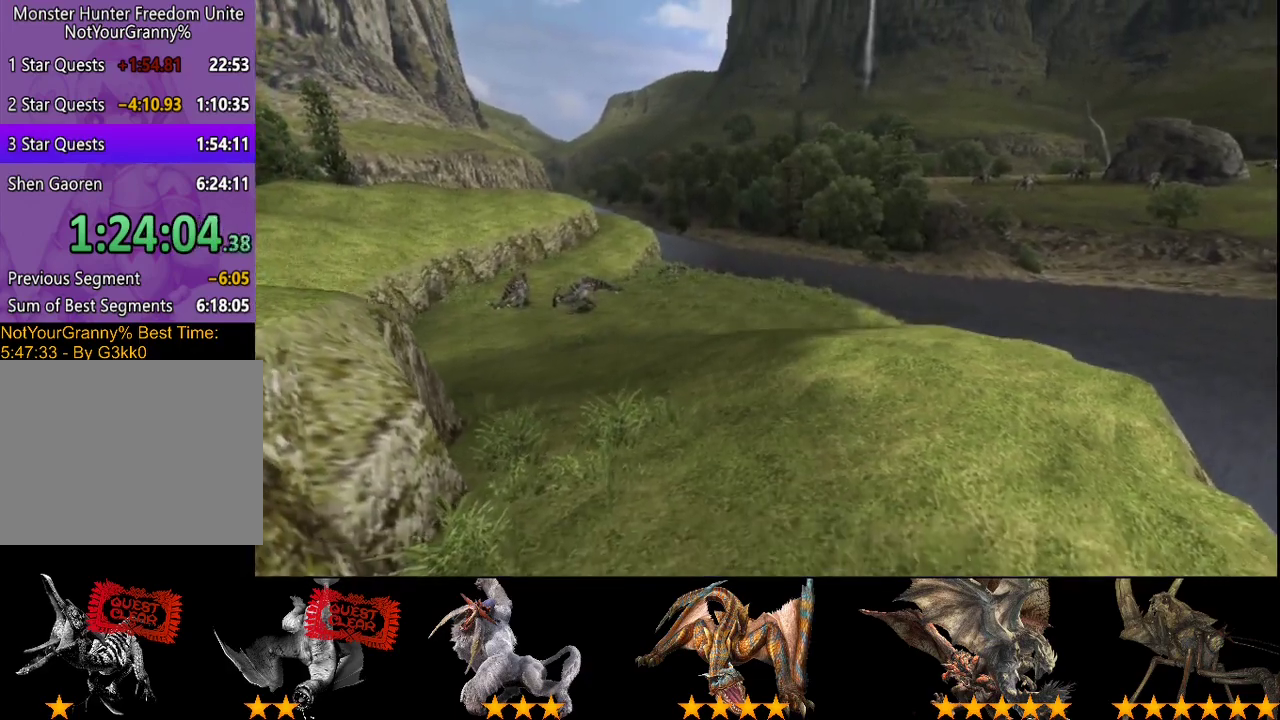
{"buttons": ["R2"], "left_stick": "up", "right_stick": "center", "events": []}
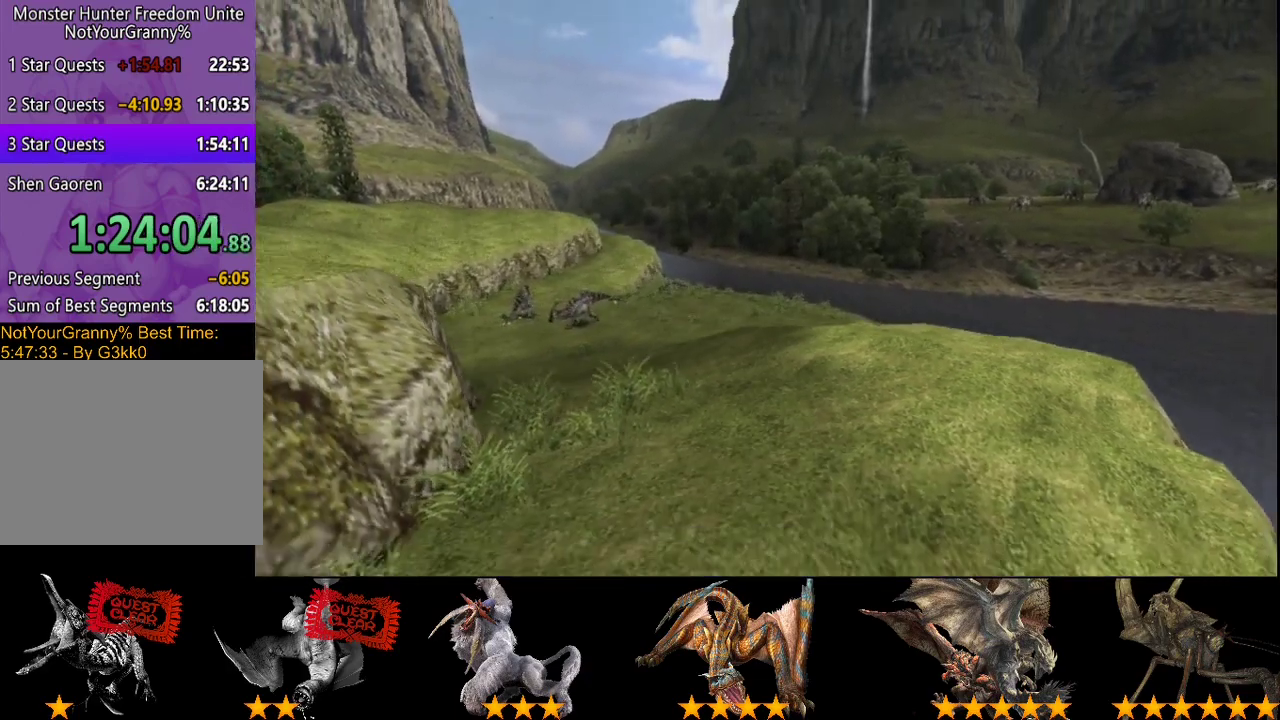
{"buttons": ["R2"], "left_stick": "up", "right_stick": "center", "events": []}
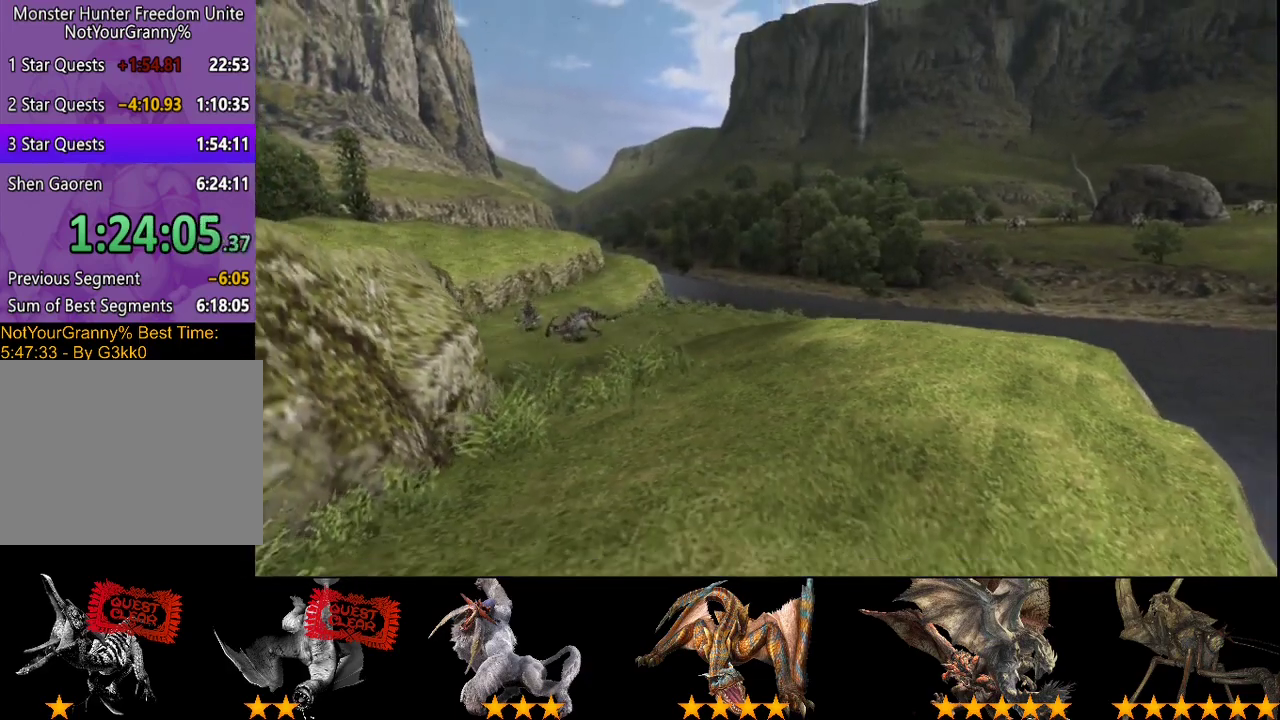
{"buttons": ["R2"], "left_stick": "up", "right_stick": "center", "events": []}
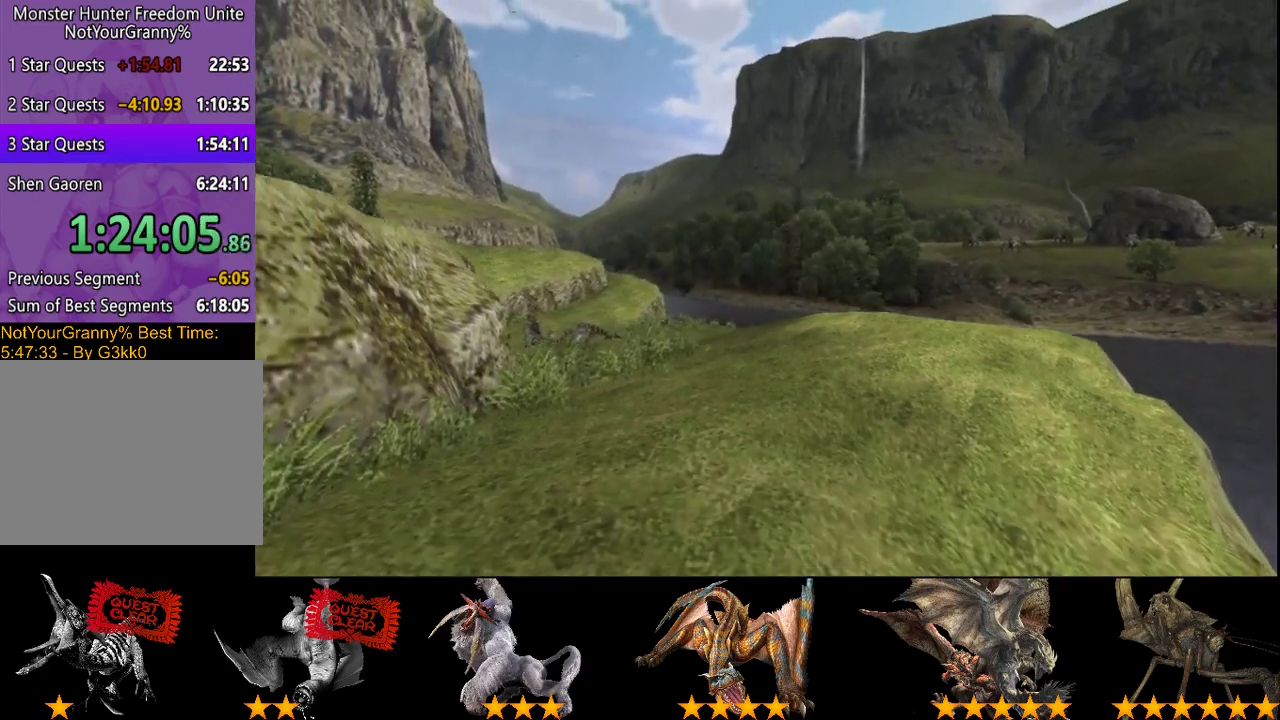
{"buttons": ["R2"], "left_stick": "up", "right_stick": "center", "events": []}
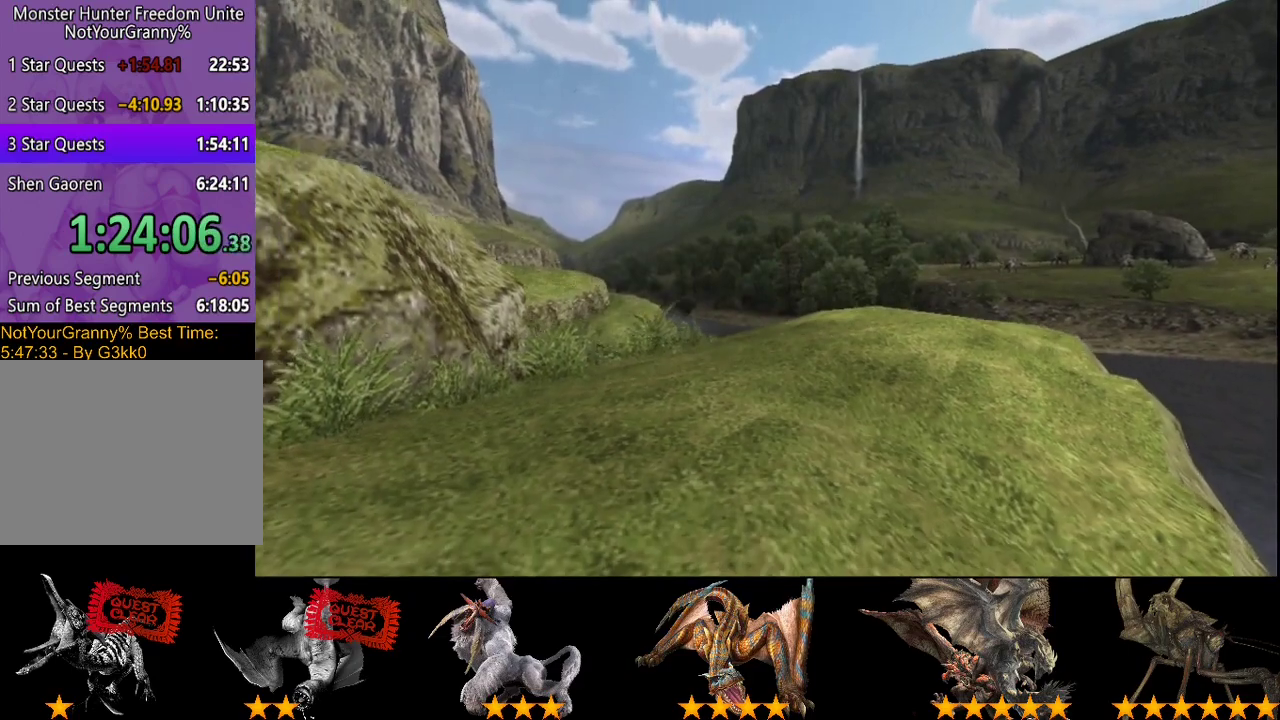
{"buttons": ["R2"], "left_stick": "up", "right_stick": "center", "events": []}
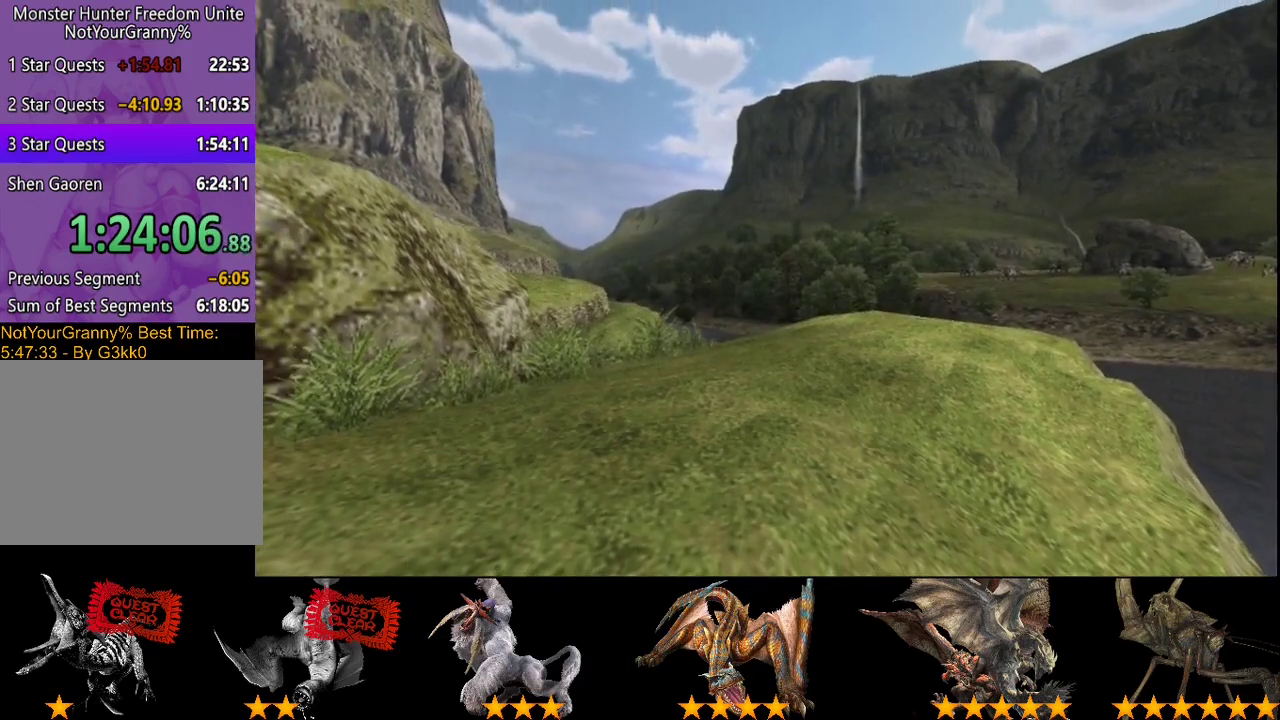
{"buttons": ["R2"], "left_stick": "up", "right_stick": "center", "events": []}
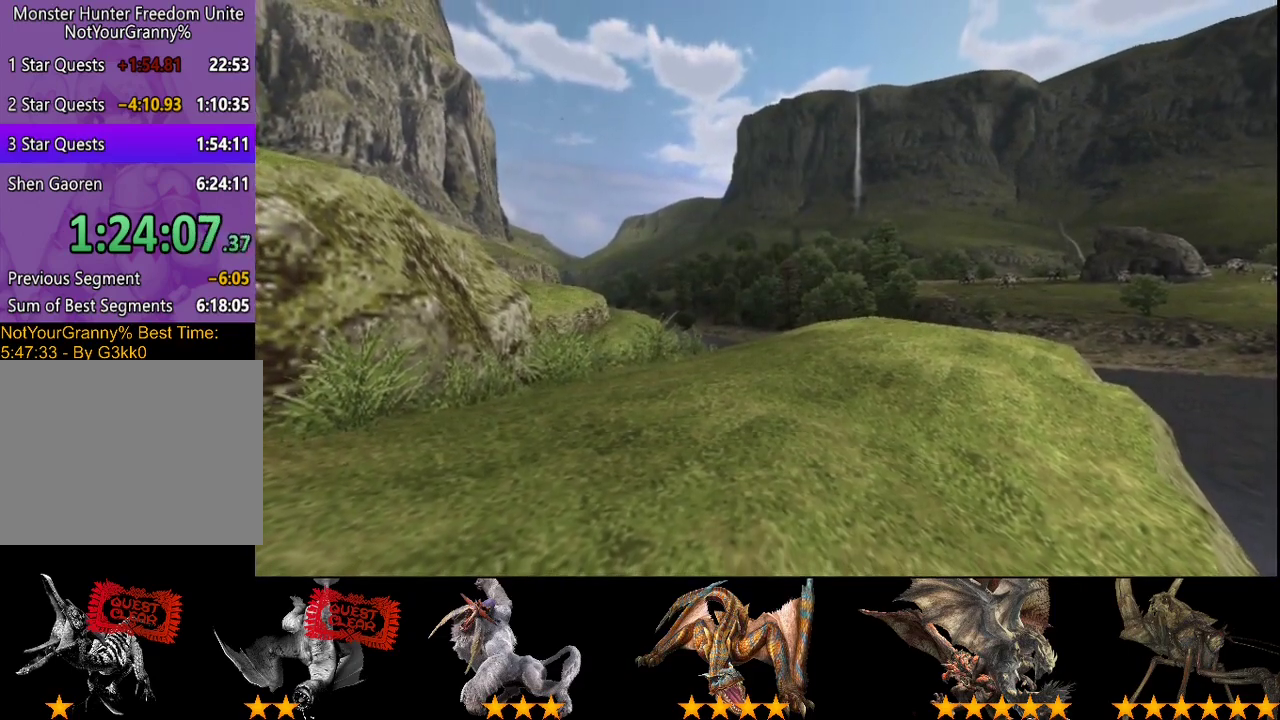
{"buttons": ["R2"], "left_stick": "up", "right_stick": "left", "events": [[433, "right_stick", "left"]]}
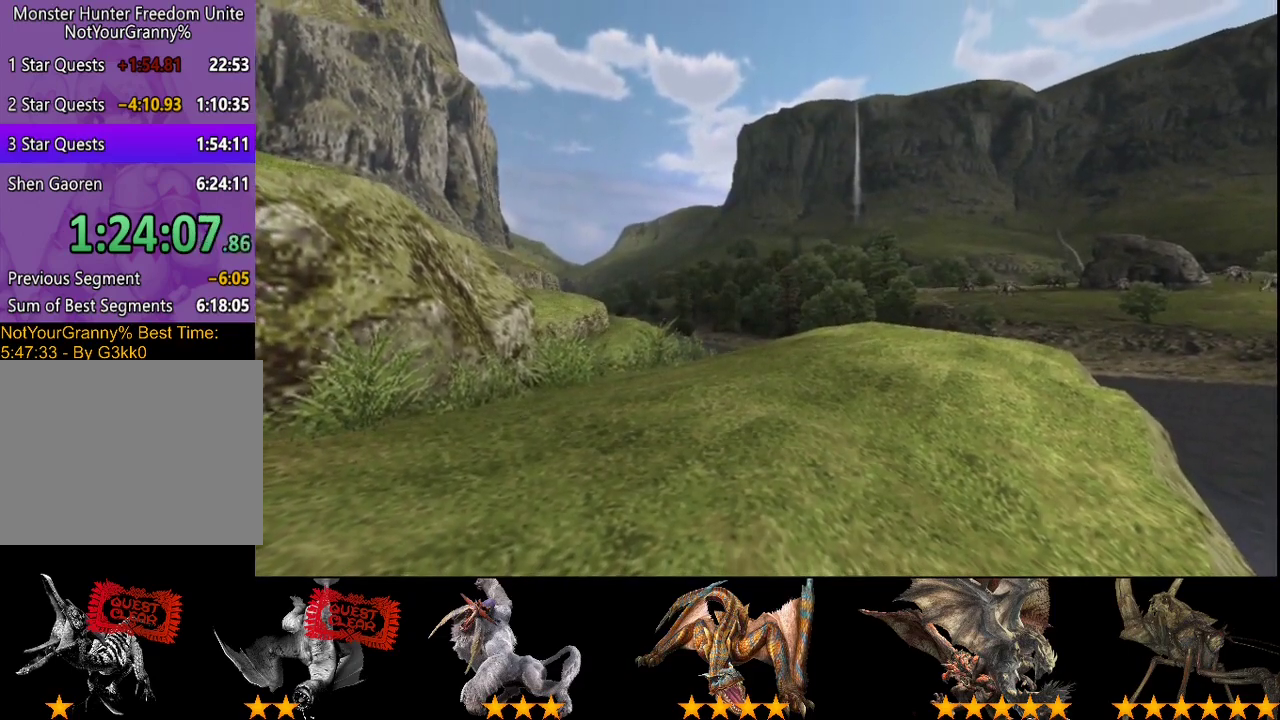
{"buttons": ["R2"], "left_stick": "up", "right_stick": "center", "events": [[200, "right_stick", "center"]]}
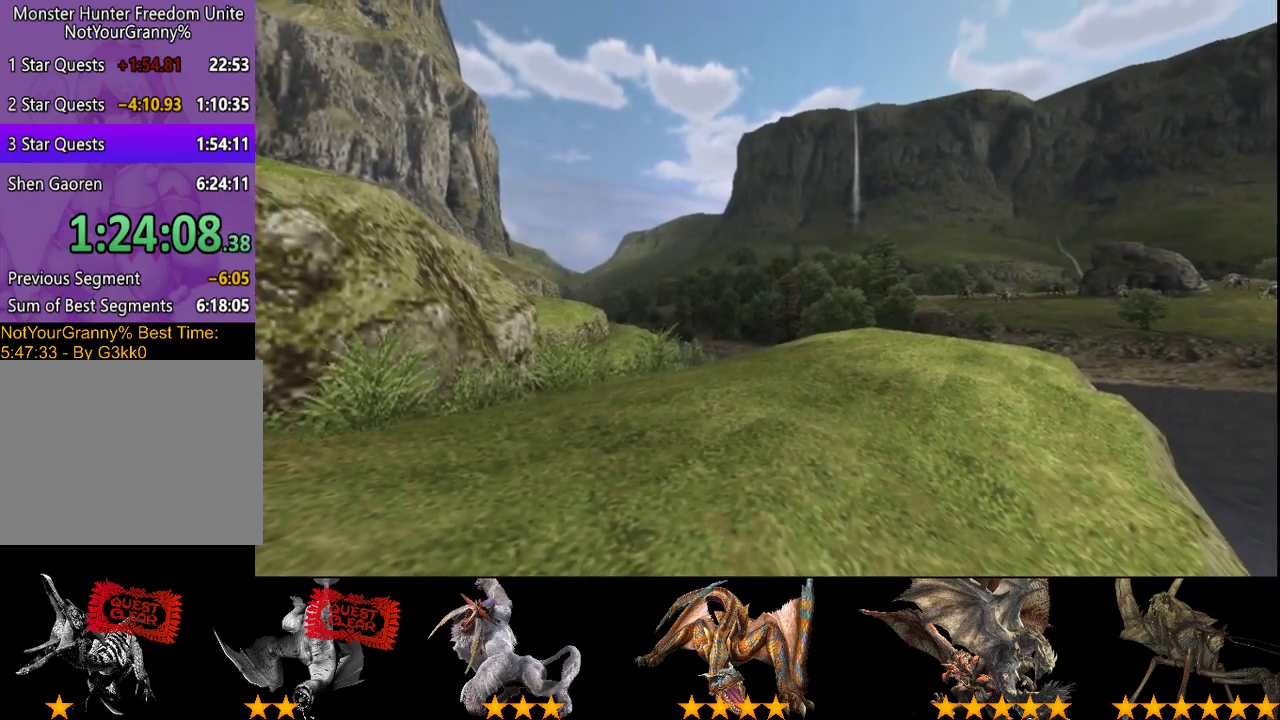
{"buttons": ["R2"], "left_stick": "up", "right_stick": "center", "events": []}
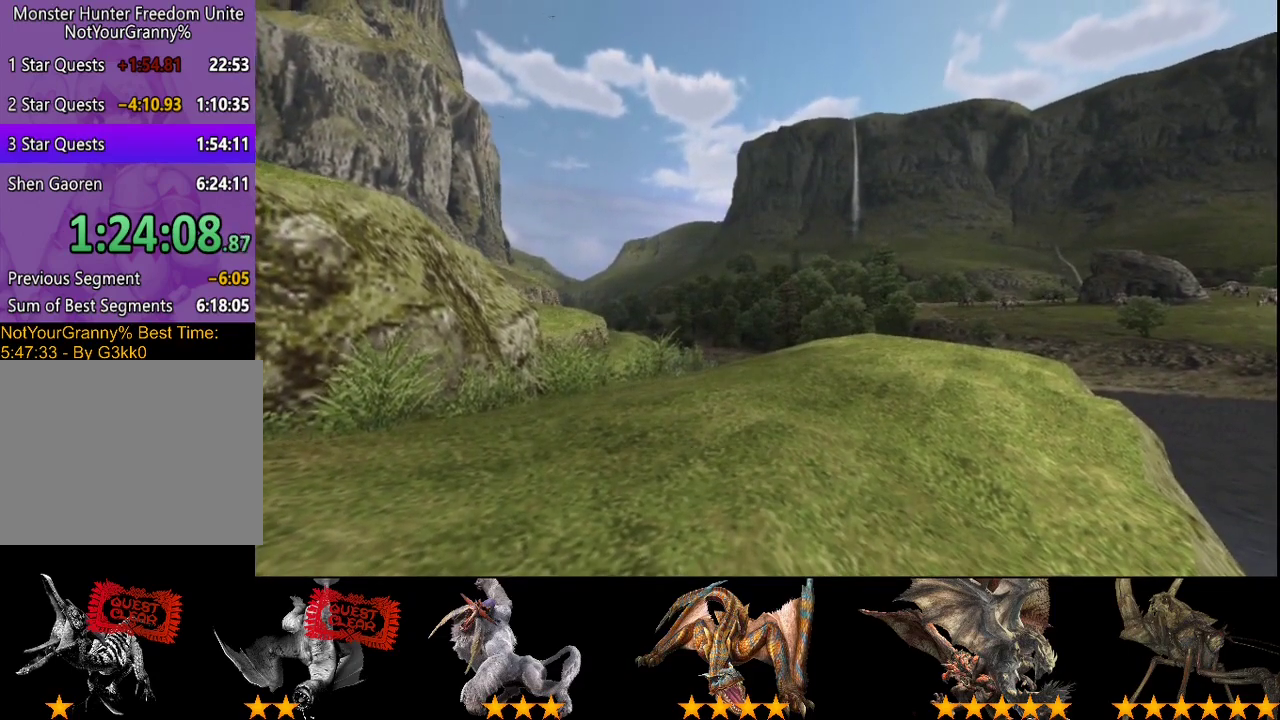
{"buttons": ["R2"], "left_stick": "up", "right_stick": "center", "events": []}
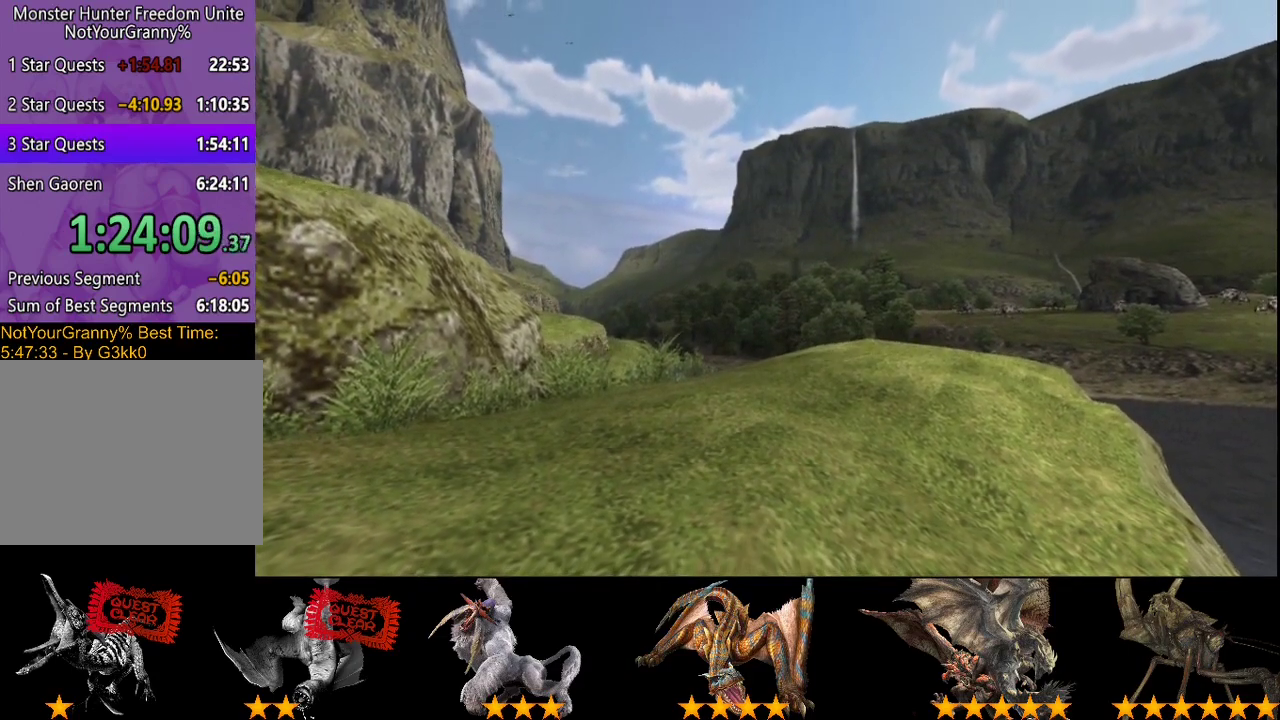
{"buttons": ["R2"], "left_stick": "up", "right_stick": "center", "events": []}
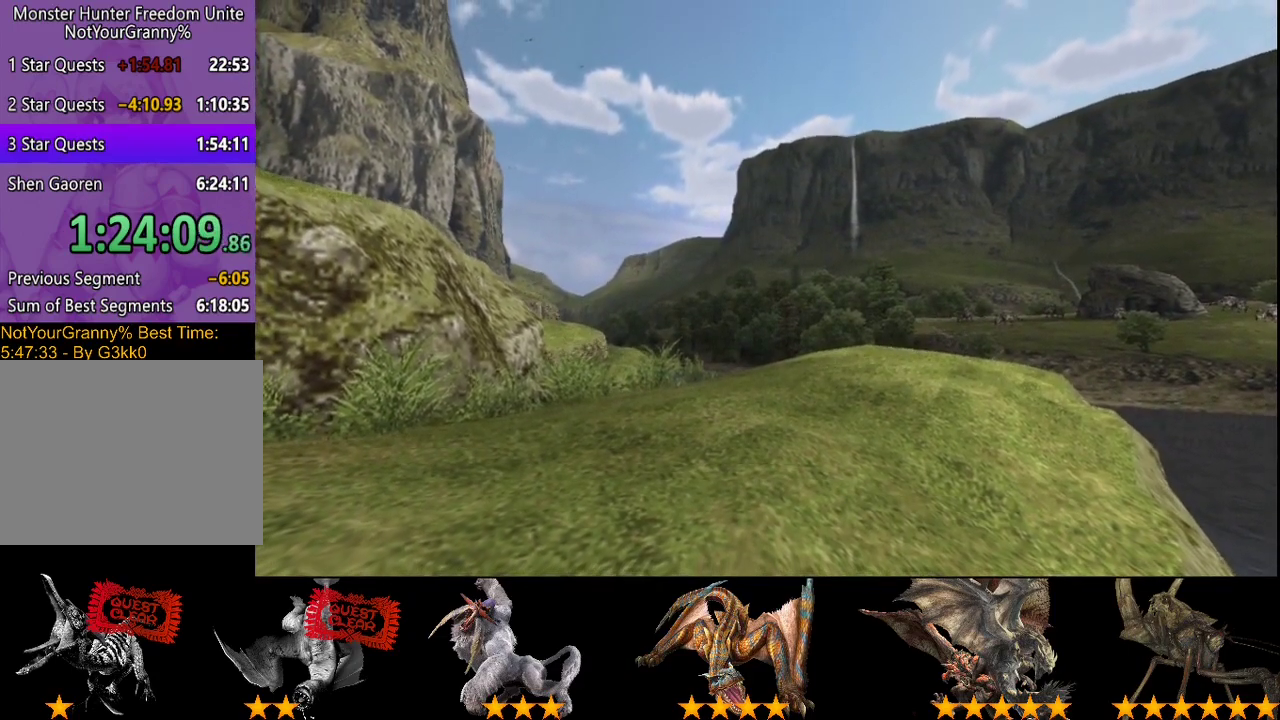
{"buttons": ["R2"], "left_stick": "up", "right_stick": "left", "events": [[250, "right_stick", "up-left"], [383, "right_stick", "left"]]}
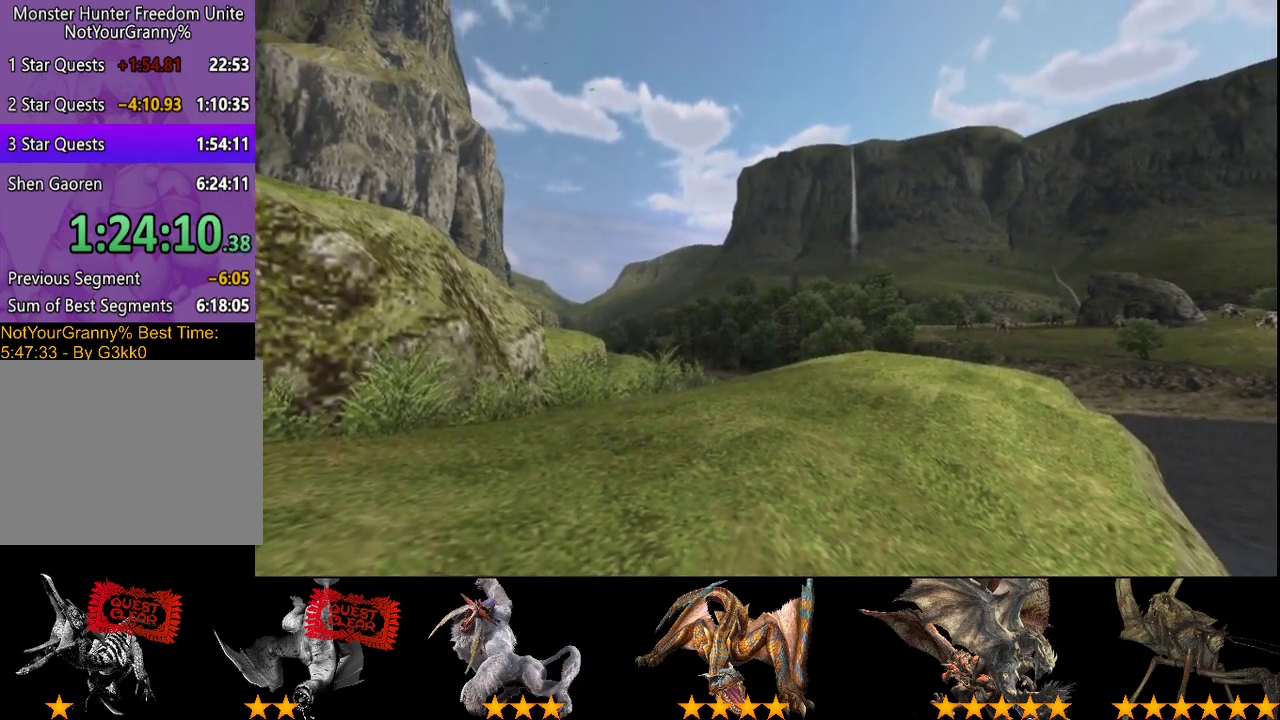
{"buttons": ["R2"], "left_stick": "up-right", "right_stick": "center", "events": [[467, "left_stick", "up-right"], [500, "right_stick", "center"]]}
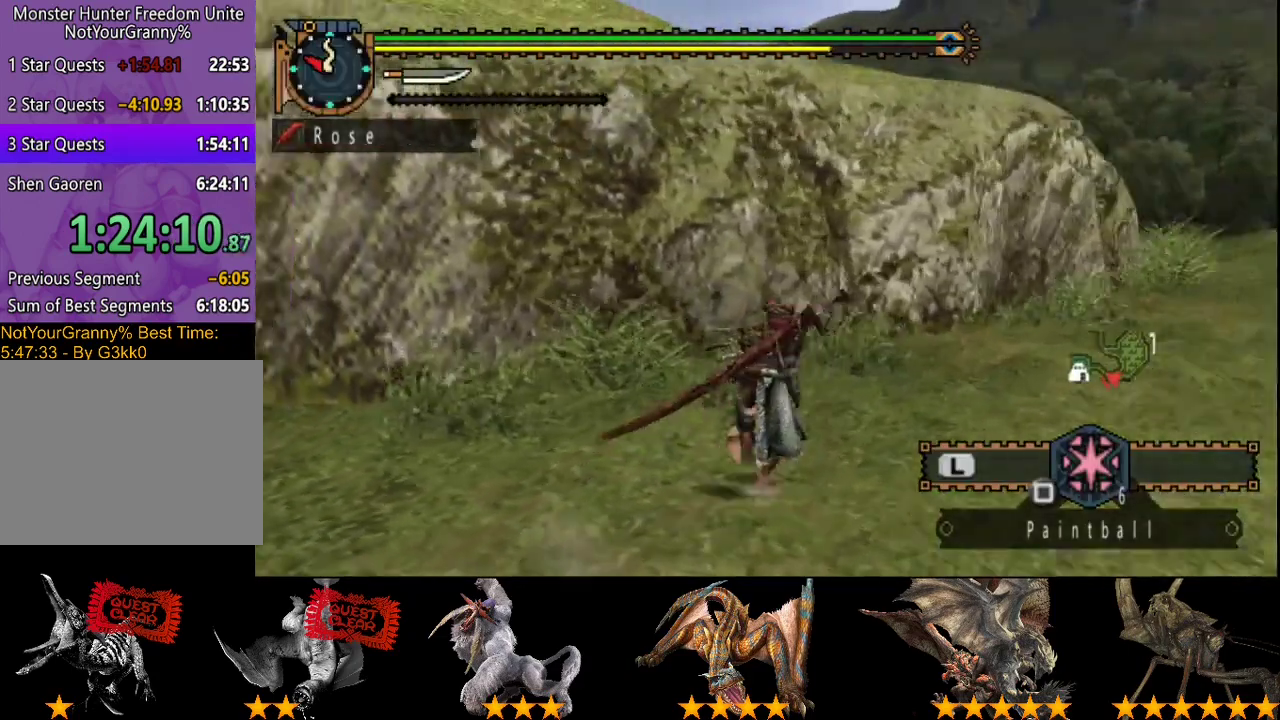
{"buttons": ["R2"], "left_stick": "right", "right_stick": "center", "events": [[167, "left_stick", "right"]]}
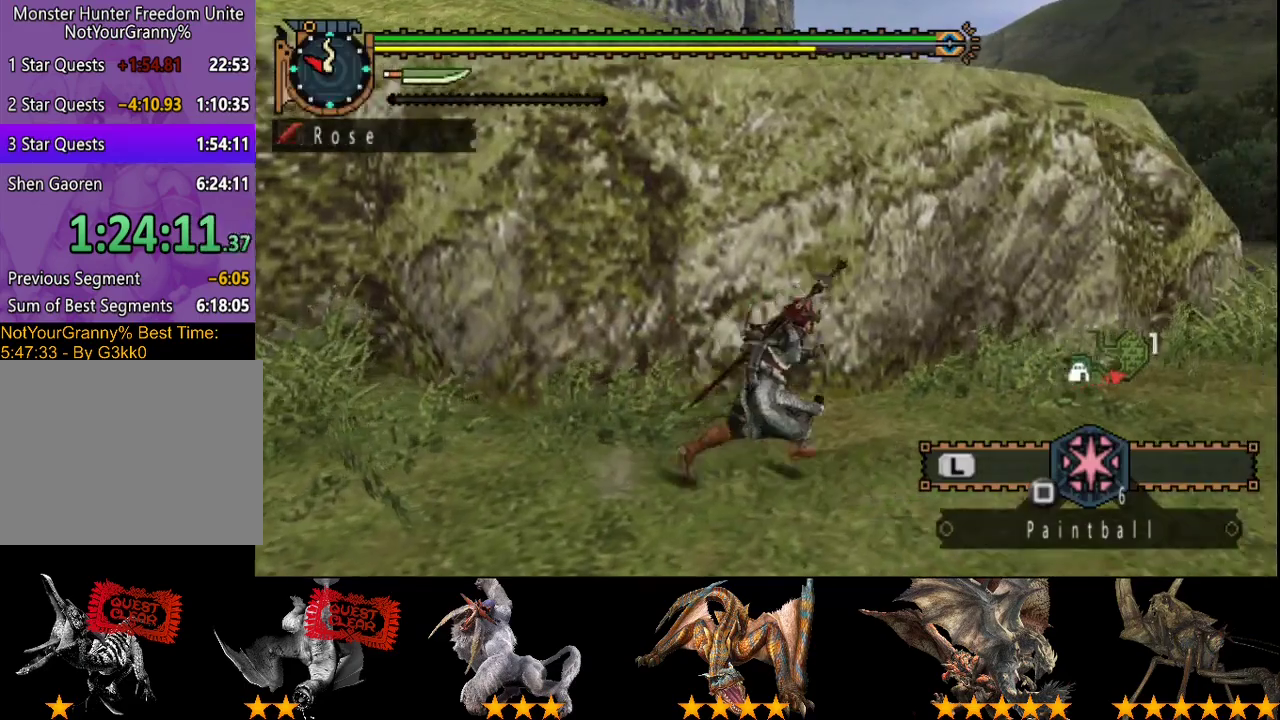
{"buttons": ["R2"], "left_stick": "right", "right_stick": "center", "events": []}
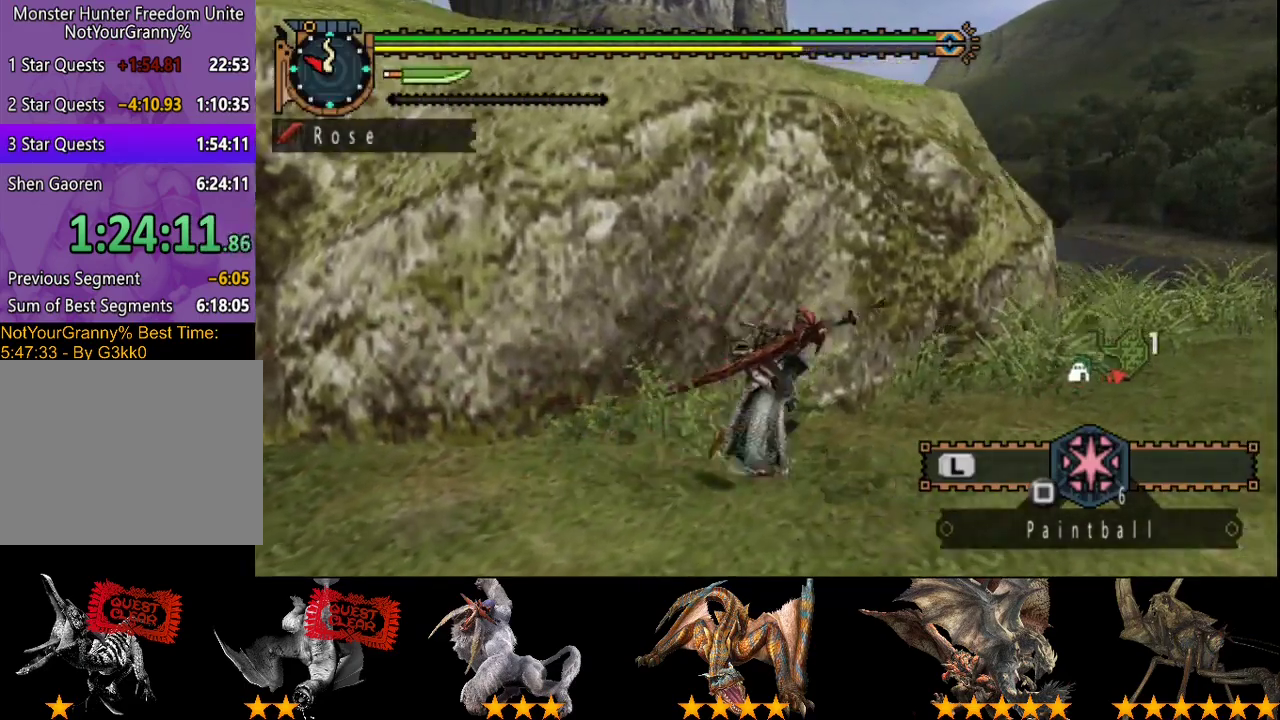
{"buttons": ["R2"], "left_stick": "up-right", "right_stick": "center", "events": [[167, "left_stick", "up-right"]]}
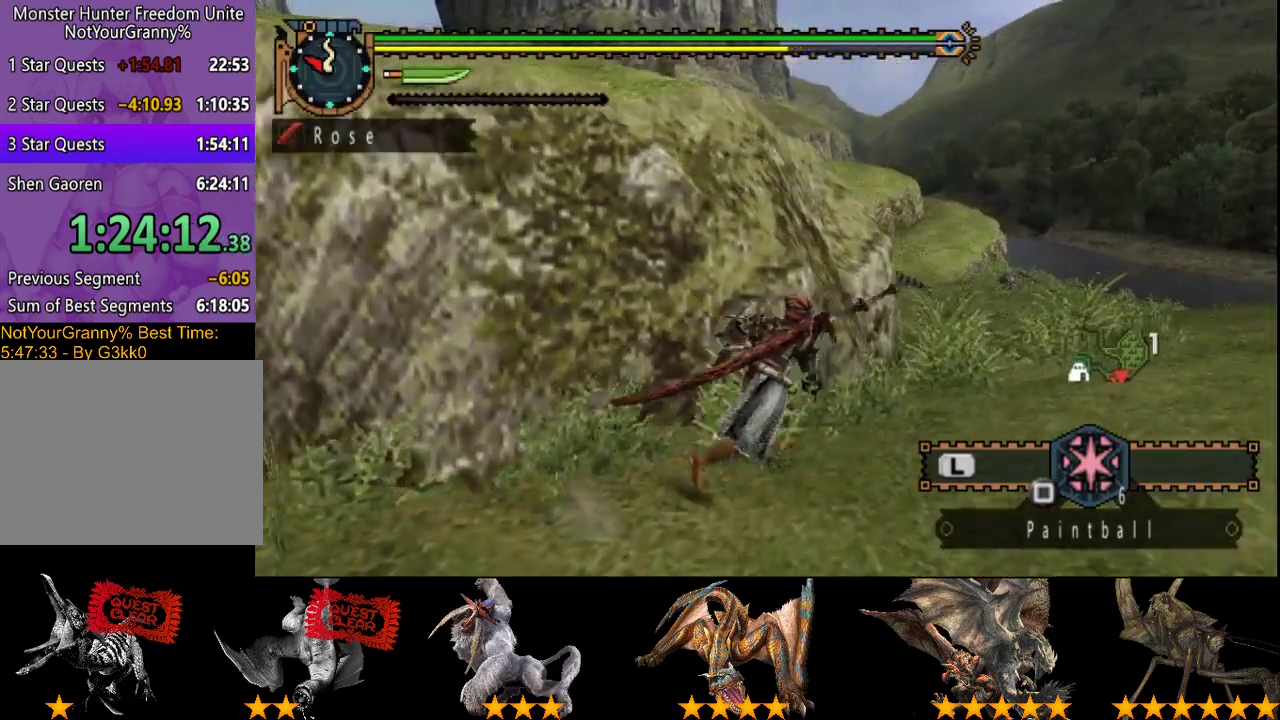
{"buttons": ["R2"], "left_stick": "up", "right_stick": "center", "events": [[417, "left_stick", "up"]]}
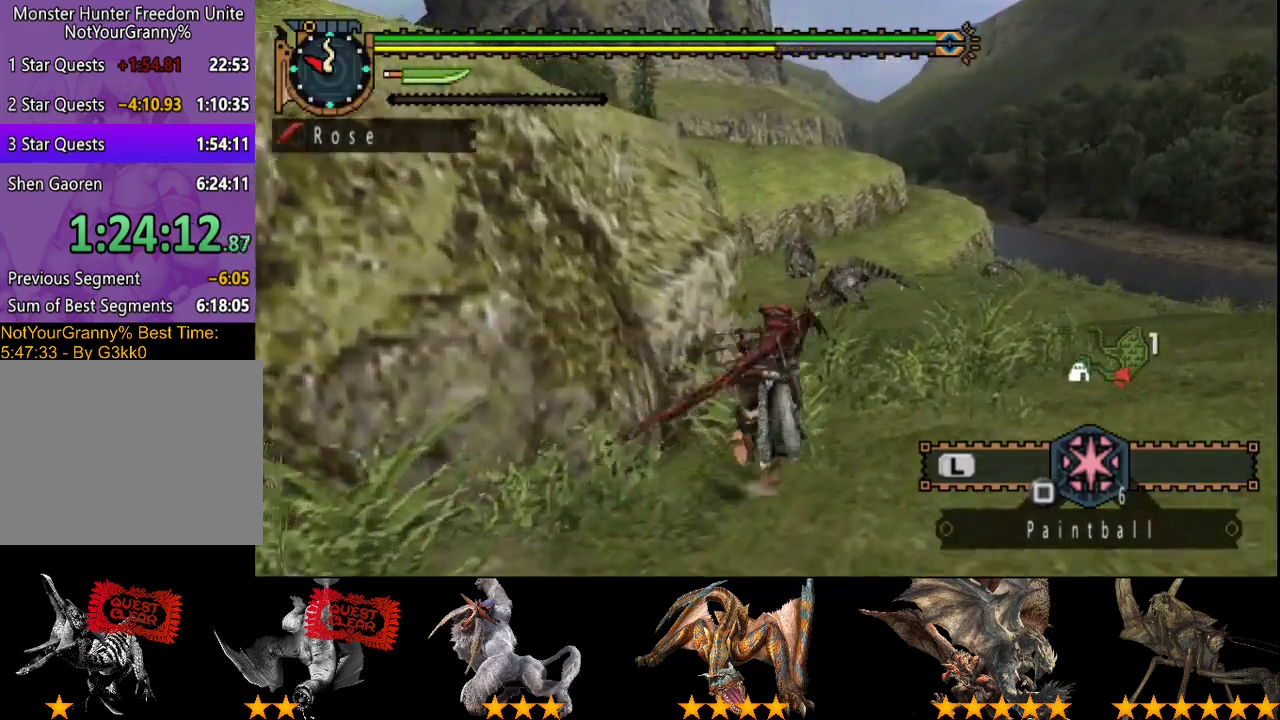
{"buttons": ["R2"], "left_stick": "up", "right_stick": "left", "events": [[500, "right_stick", "left"]]}
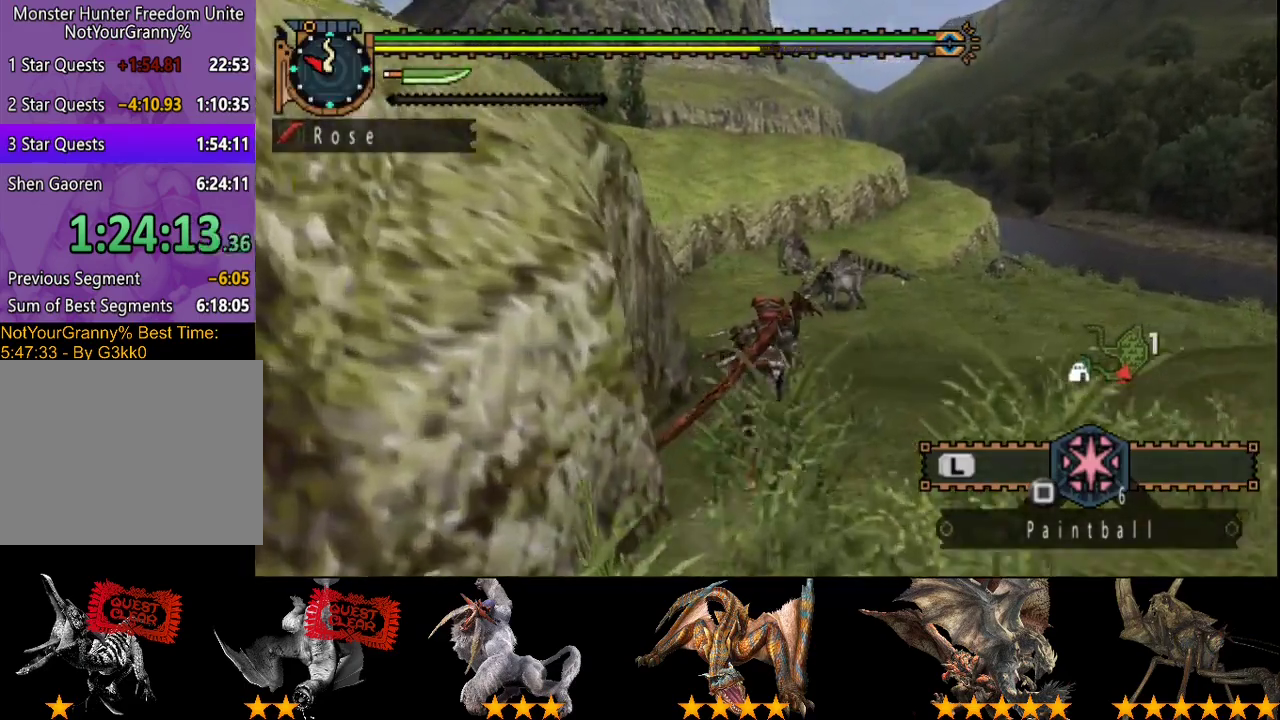
{"buttons": ["R2"], "left_stick": "up", "right_stick": "center", "events": [[200, "right_stick", "center"]]}
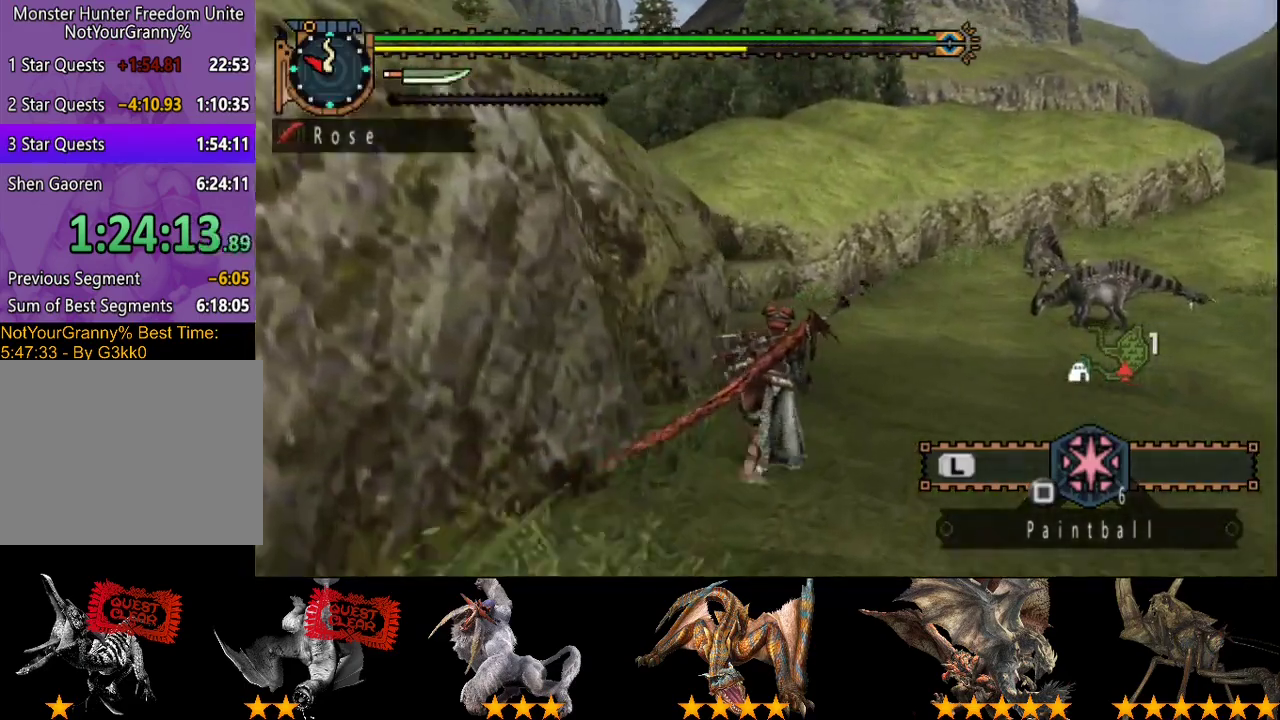
{"buttons": ["R2"], "left_stick": "up", "right_stick": "center", "events": [[67, "right_stick", "left"], [200, "right_stick", "center"]]}
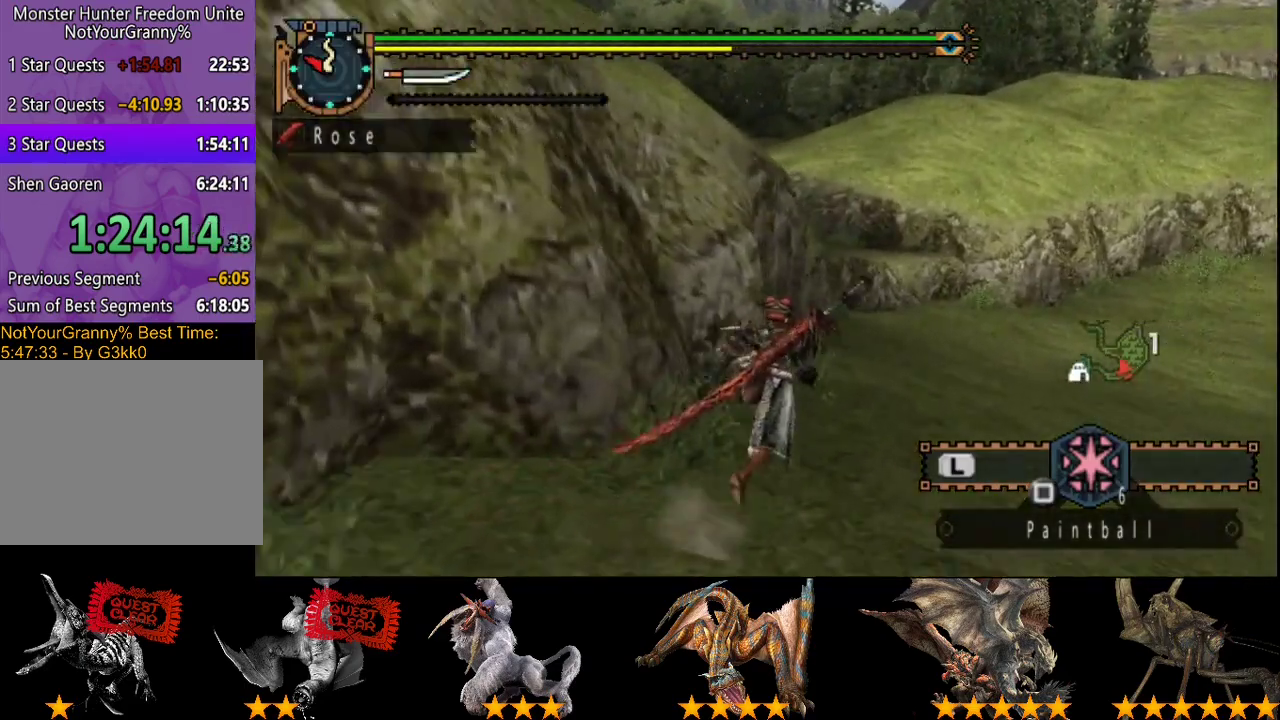
{"buttons": ["R2"], "left_stick": "up", "right_stick": "center", "events": []}
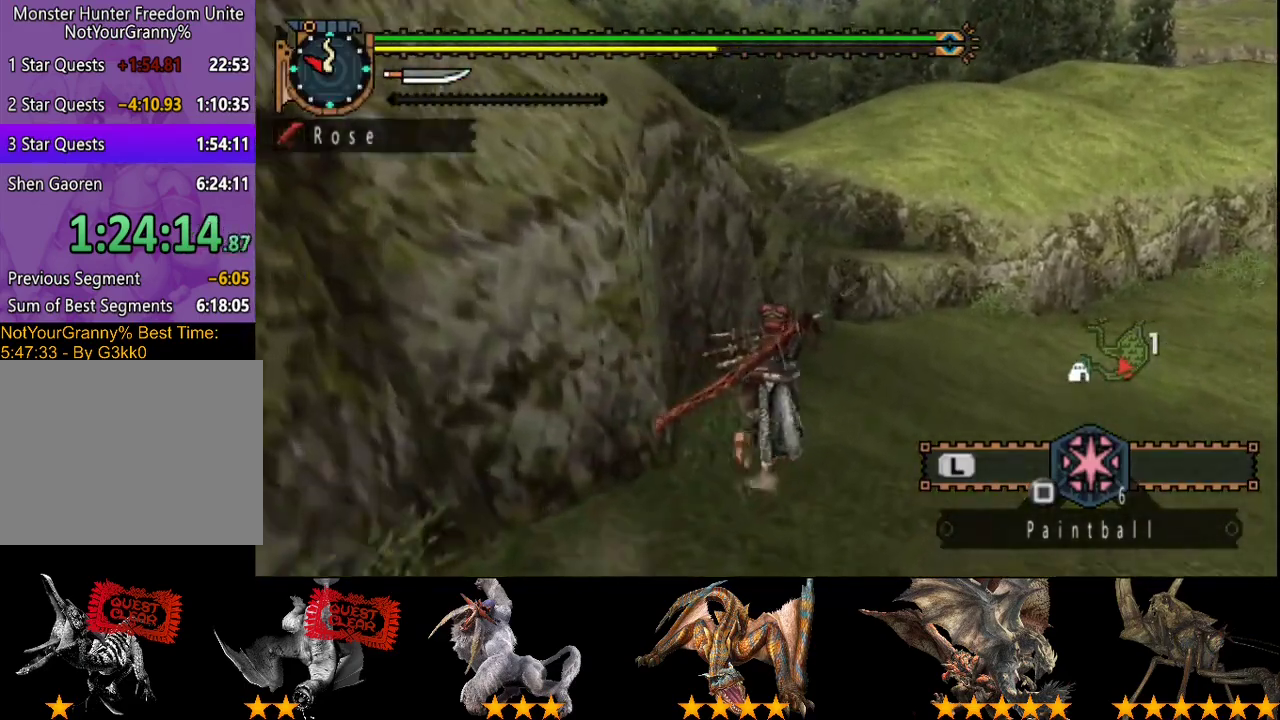
{"buttons": ["R2"], "left_stick": "up", "right_stick": "center", "events": []}
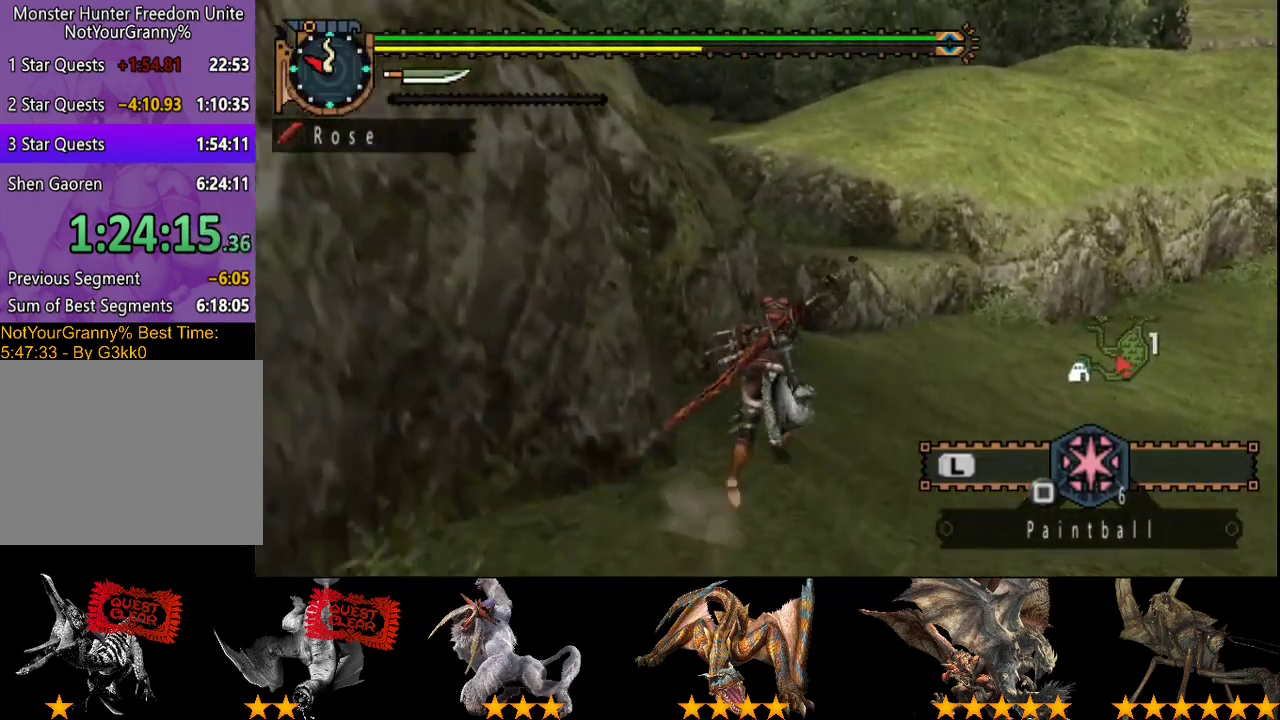
{"buttons": ["R2"], "left_stick": "up", "right_stick": "center", "events": []}
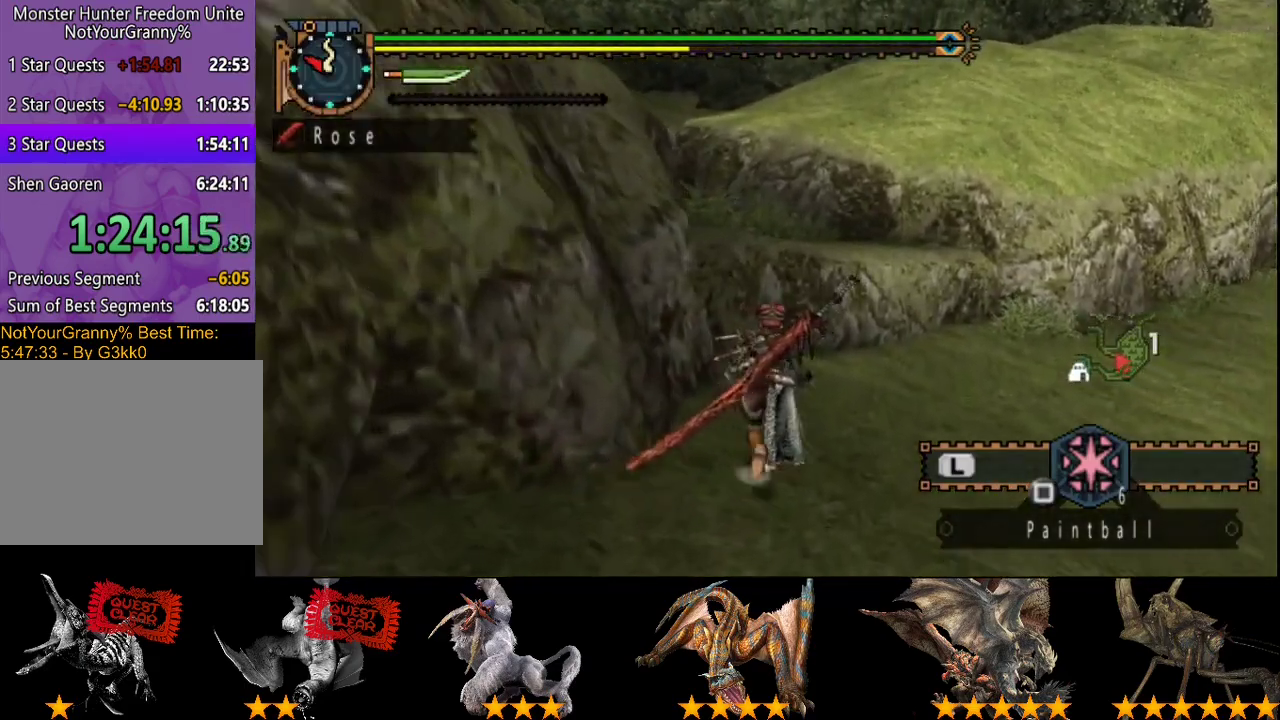
{"buttons": ["R2"], "left_stick": "up", "right_stick": "center", "events": []}
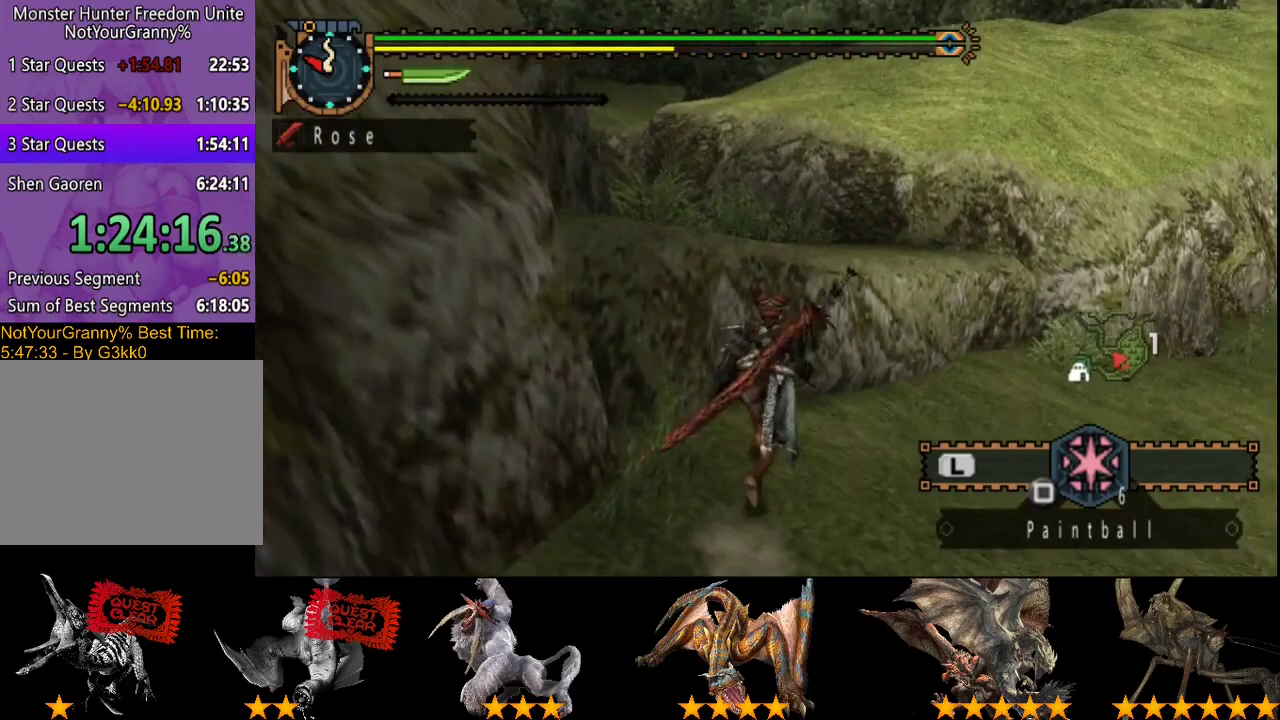
{"buttons": ["R2"], "left_stick": "up", "right_stick": "center", "events": [[100, "left_stick", "up-left"], [167, "CIRCLE", "down"], [167, "left_stick", "left"], [233, "left_stick", "up-left"], [267, "CIRCLE", "up"], [333, "left_stick", "up"]]}
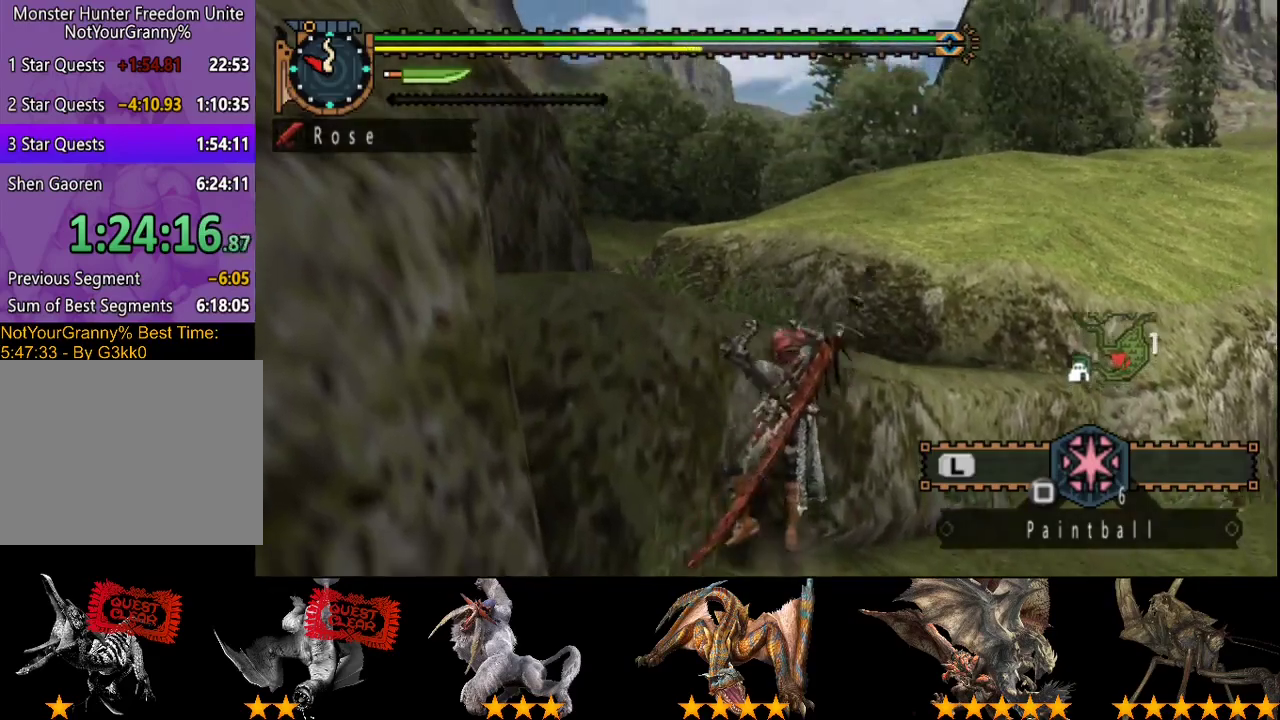
{"buttons": ["R2"], "left_stick": "up", "right_stick": "center", "events": []}